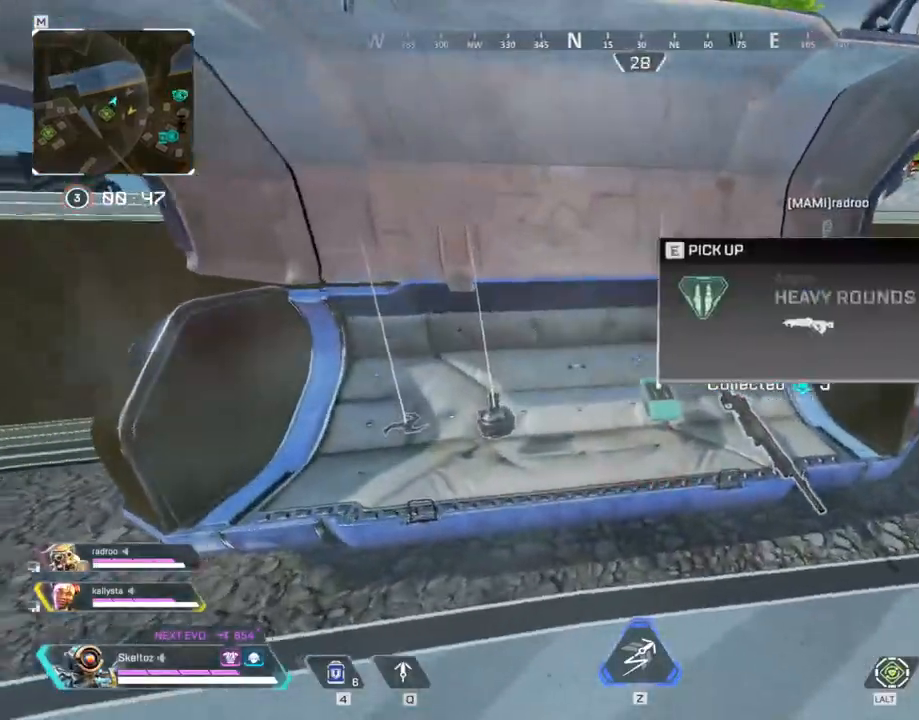
Gameplay with keyboard and mouse; each line is a JSON object with the keys and mouse buttons held at the frame after it. "events" lists presses ("down") and releases ("up") of "1", "2", "3", "4", "5", "a", "alt", "b", "c", "ctrl", "d", "e", "f", "g", "q", "r", "s", "shift", "space", "t", "tab", "tilde", "v", "w", "x", "z", "mouse_left", "mouse_wheel", "mouse_right", "mouse_mb4" and "mouse_mb5" between this image and that frame as [ms after this image, input, new state], when the widget could be followed in between. "mouse_left", "mouse_wheel", "mouse_right", "mouse_mb4", "mouse_mb5" = the "left", "wheel", "right", "mb4", "mb5" buttons of the "mouse" list. No other keys are recorded. "wheel" means that the mouse wheel is clicked or scrolled. Mouse movement is not recorded.
{"keys": ["a", "shift", "w"], "mouse": [], "events": [[17, "e", "down"], [117, "a", "down"], [117, "e", "up"], [350, "w", "down"], [450, "shift", "down"]]}
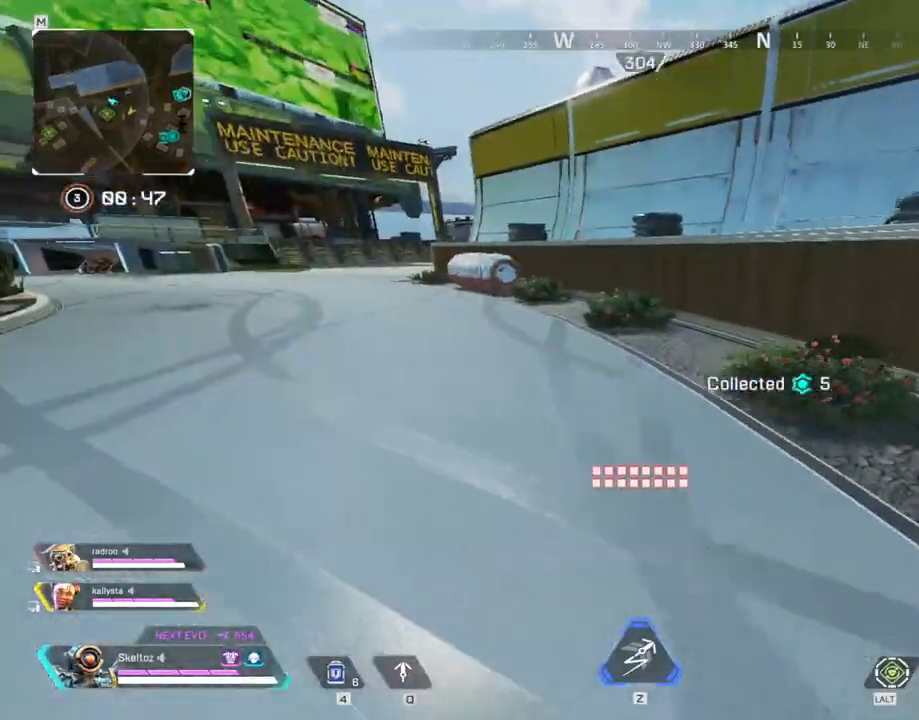
{"keys": ["shift", "w"], "mouse": ["mb4"], "events": [[183, "mouse_mb4", "down"], [267, "a", "up"], [317, "mouse_mb4", "up"], [467, "mouse_mb4", "down"]]}
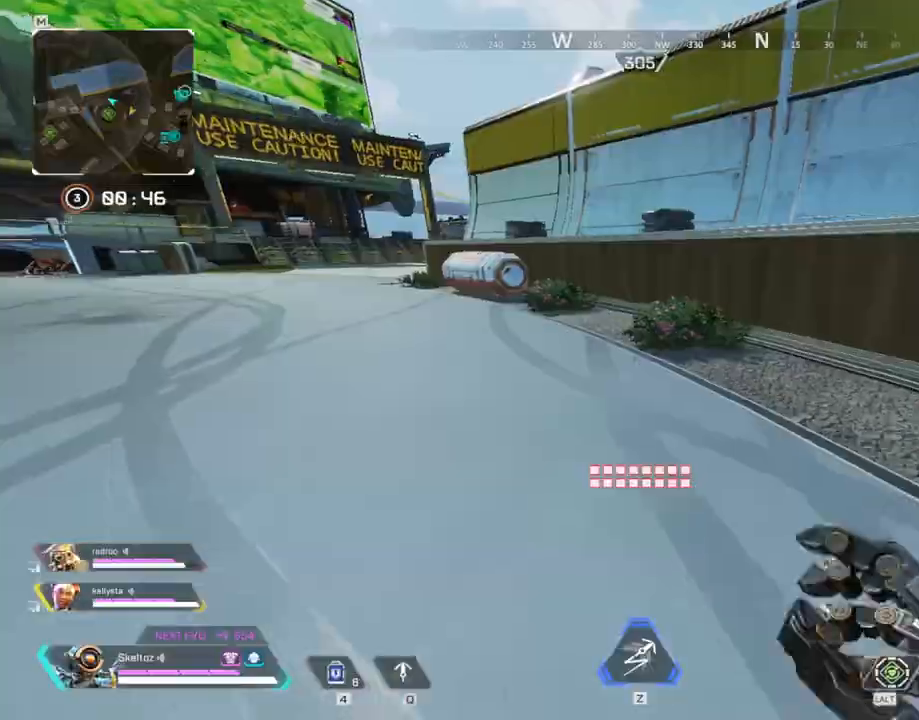
{"keys": ["w"], "mouse": [], "events": [[100, "mouse_mb4", "up"], [383, "shift", "up"]]}
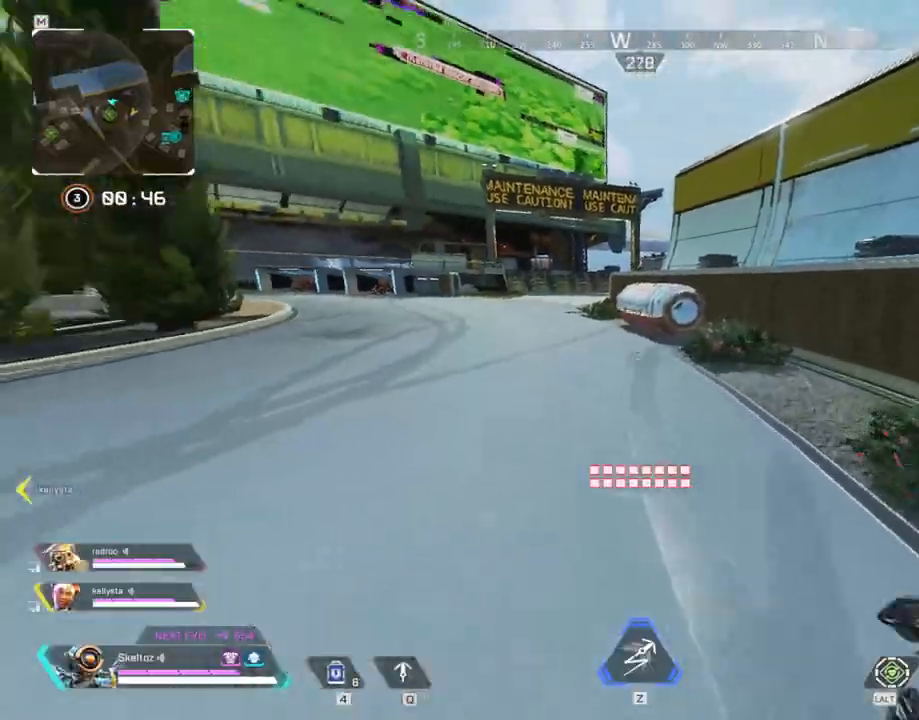
{"keys": ["ctrl", "space", "w"], "mouse": [], "events": [[67, "ctrl", "down"], [400, "space", "down"]]}
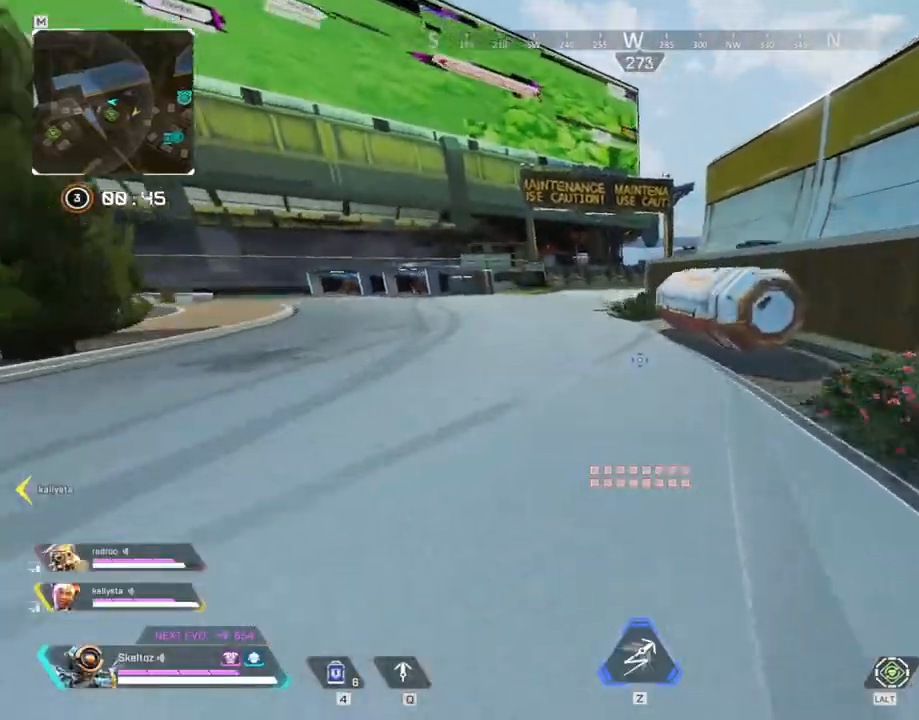
{"keys": ["e", "w"], "mouse": [], "events": [[33, "ctrl", "up"], [83, "space", "up"], [500, "e", "down"]]}
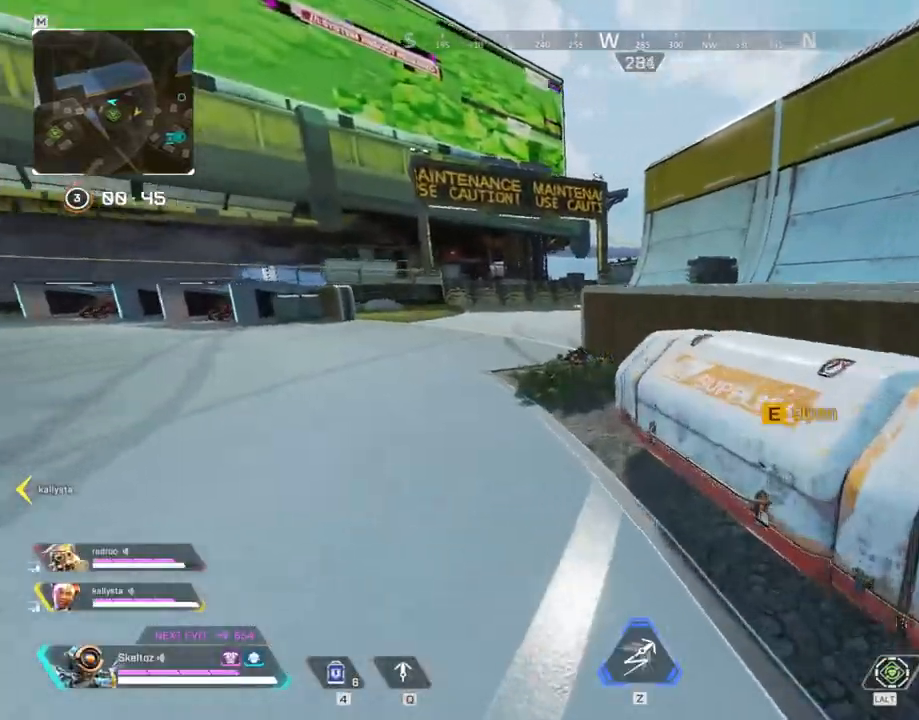
{"keys": ["s"], "mouse": [], "events": [[100, "w", "up"], [150, "a", "down"], [250, "s", "down"], [383, "e", "up"], [433, "a", "up"]]}
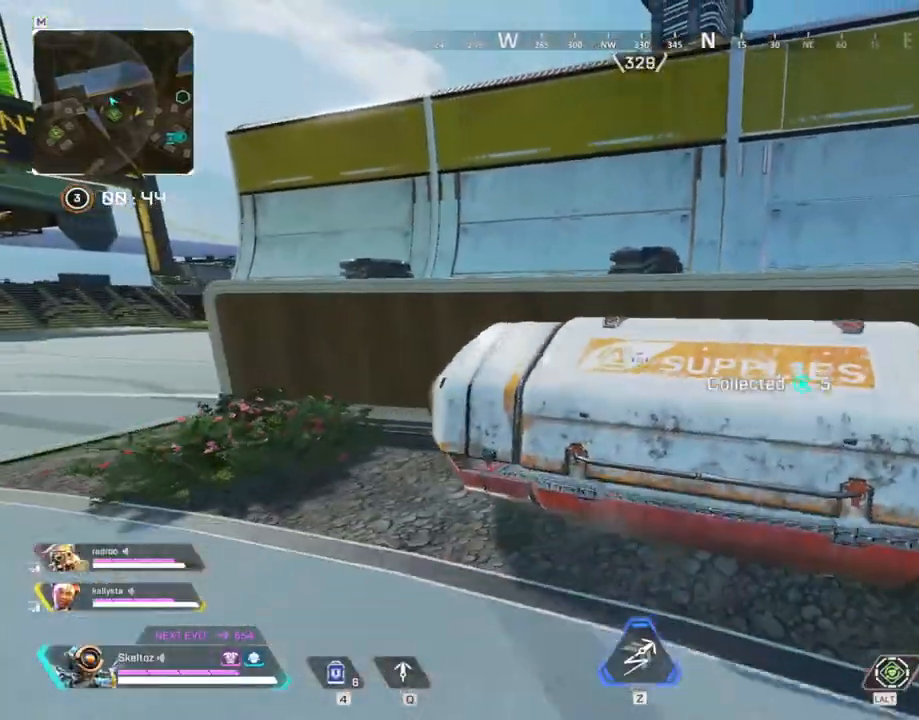
{"keys": ["w"], "mouse": [], "events": [[117, "s", "up"], [167, "d", "down"], [350, "w", "down"], [400, "d", "up"]]}
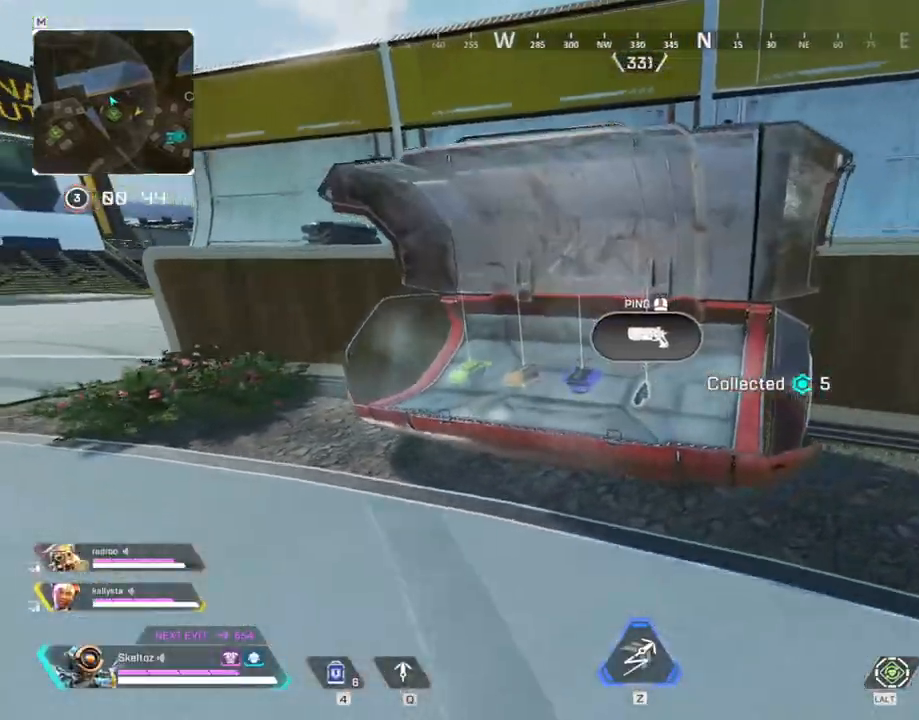
{"keys": ["shift", "w"], "mouse": [], "events": [[83, "a", "down"], [317, "a", "up"], [467, "shift", "down"]]}
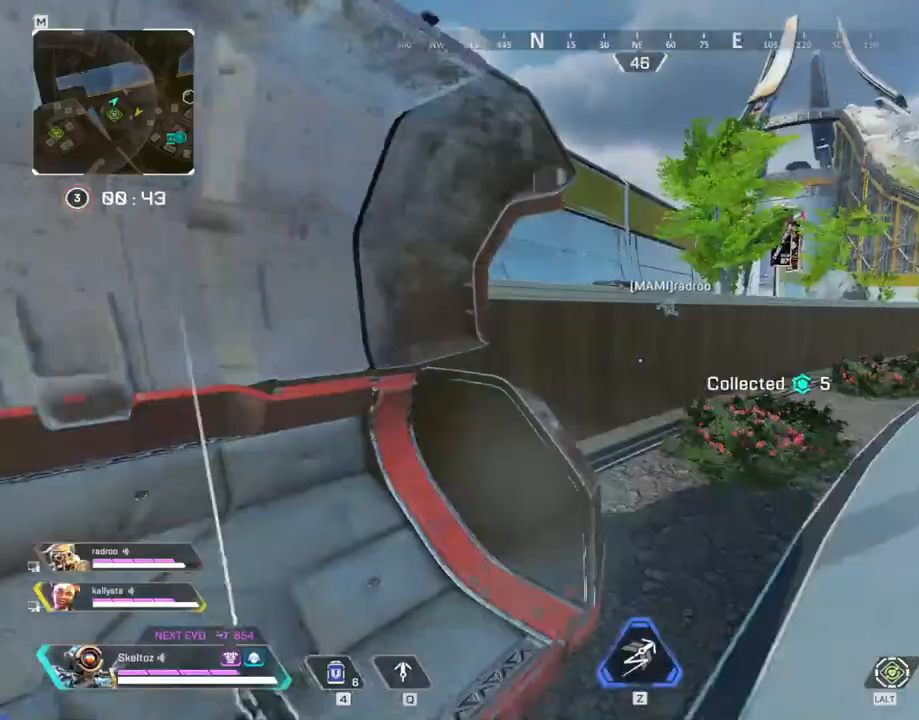
{"keys": ["shift", "w"], "mouse": [], "events": []}
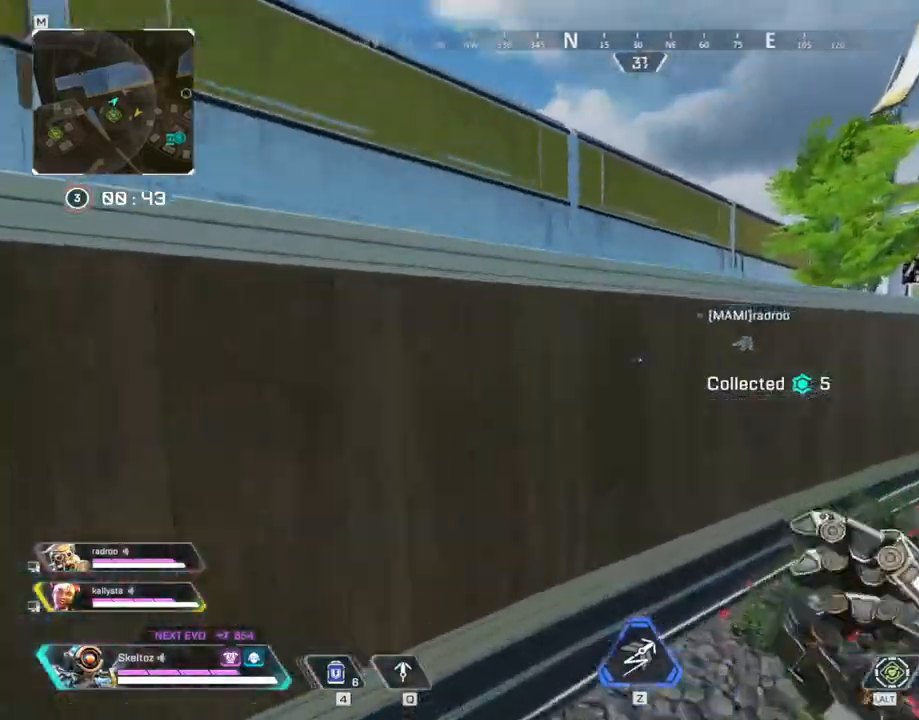
{"keys": ["shift", "w"], "mouse": [], "events": [[117, "shift", "up"], [117, "space", "down"], [350, "space", "up"], [450, "shift", "down"]]}
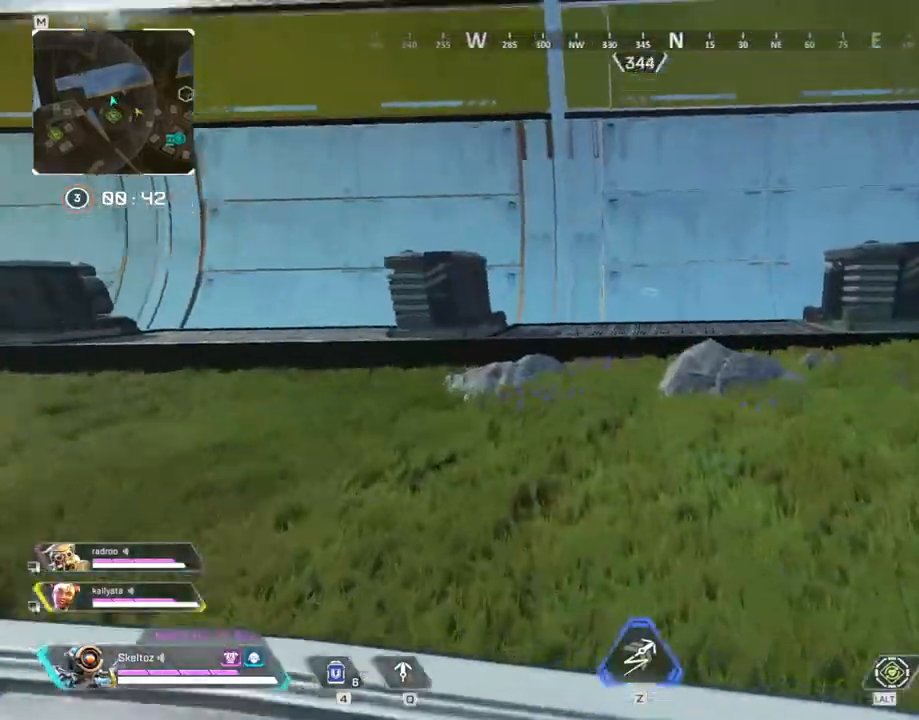
{"keys": ["w"], "mouse": [], "events": [[267, "space", "down"], [417, "shift", "up"], [467, "space", "up"]]}
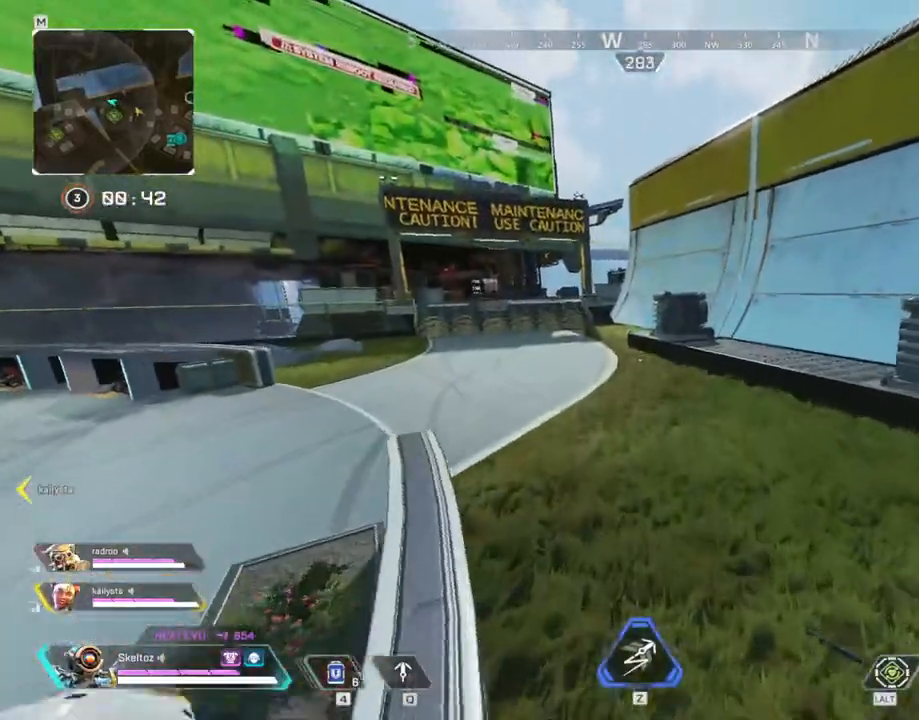
{"keys": ["d", "w"], "mouse": [], "events": [[100, "d", "down"]]}
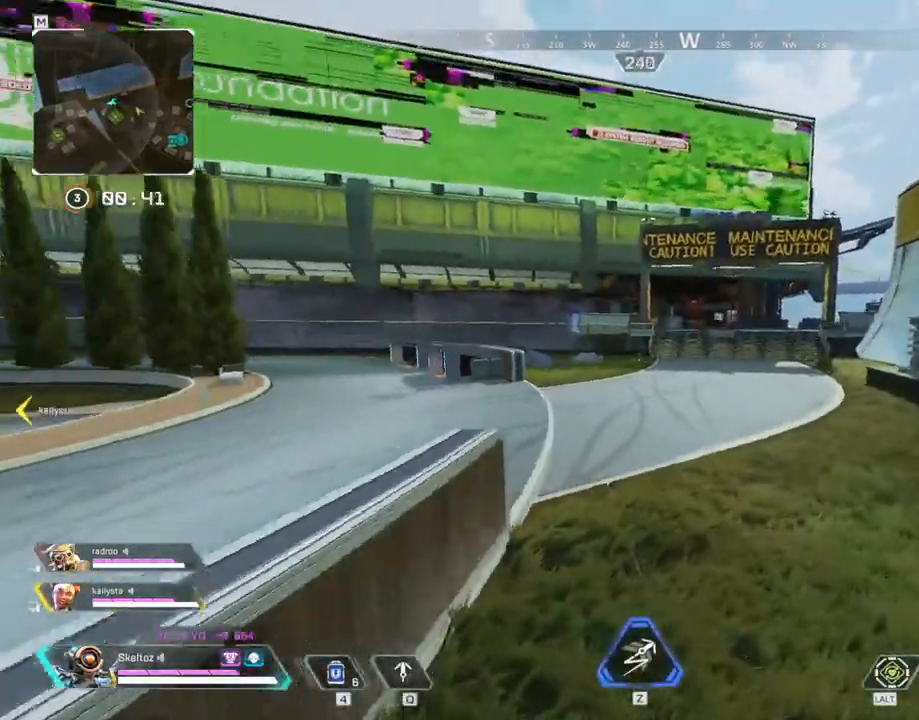
{"keys": ["shift", "w"], "mouse": [], "events": [[250, "shift", "down"], [450, "d", "up"]]}
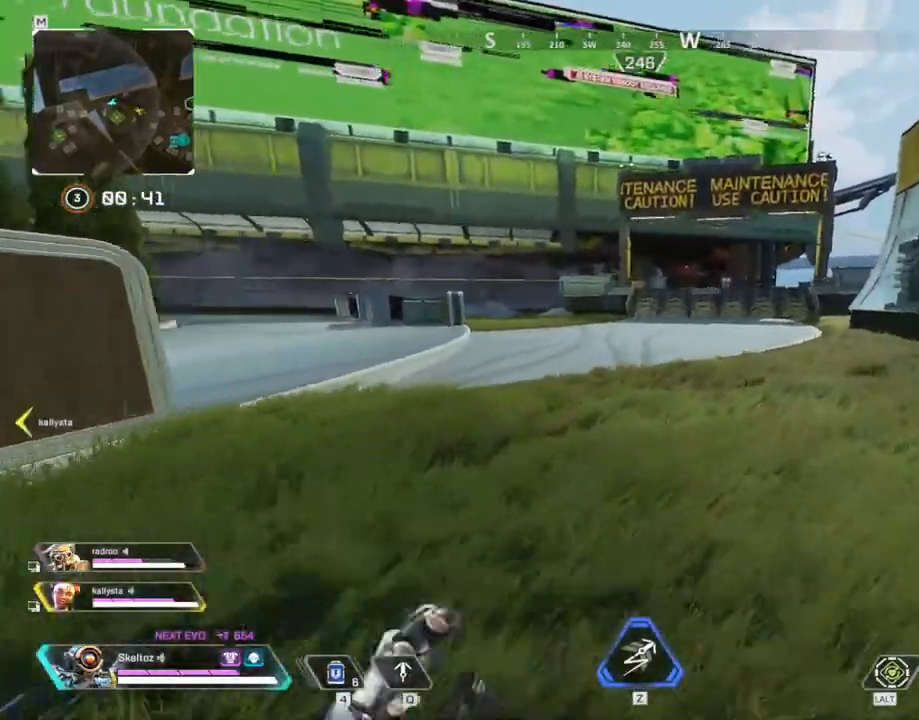
{"keys": ["w"], "mouse": [], "events": [[183, "shift", "up"]]}
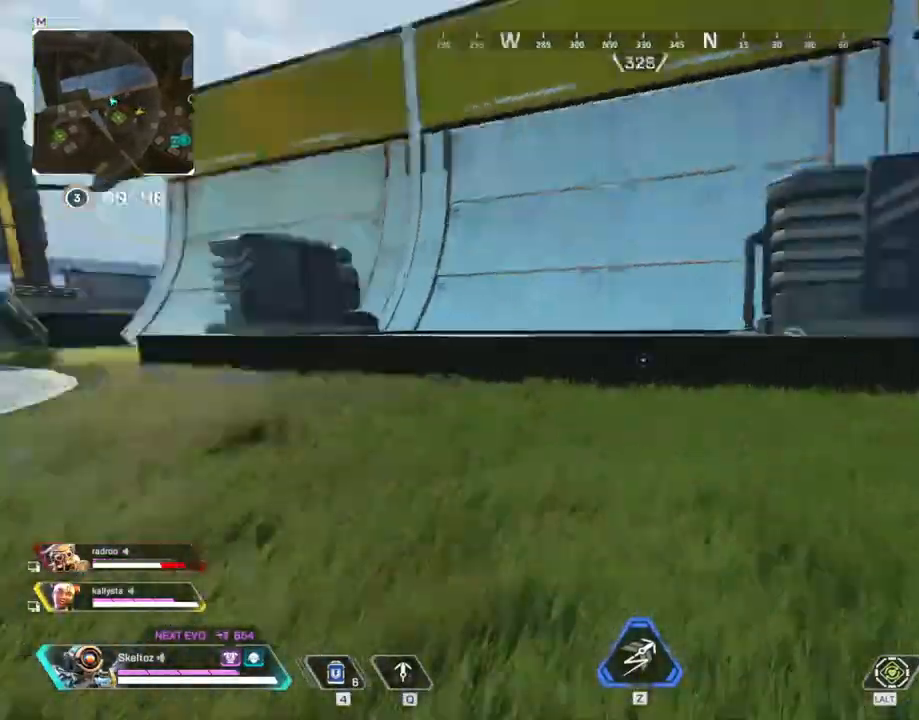
{"keys": ["a", "shift", "w"], "mouse": [], "events": [[50, "a", "down"], [250, "shift", "down"]]}
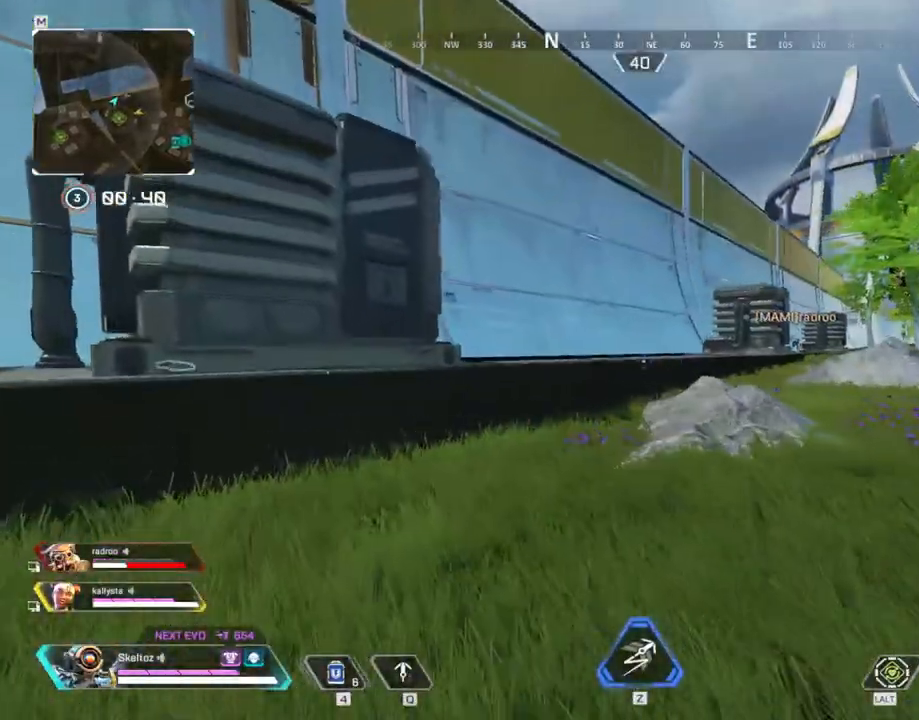
{"keys": ["a", "shift", "w"], "mouse": [], "events": []}
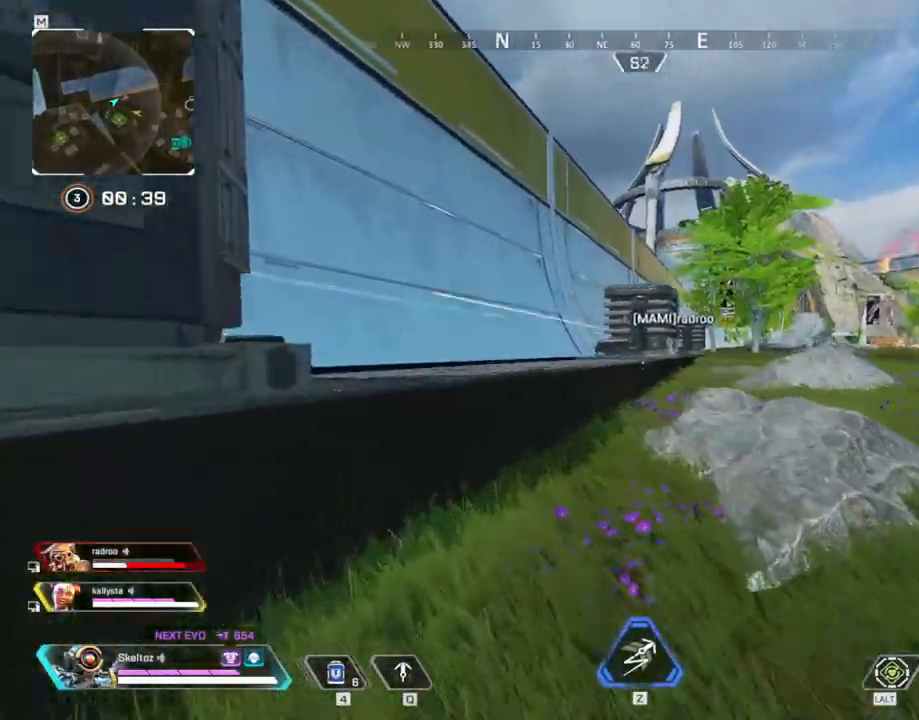
{"keys": ["a", "w"], "mouse": [], "events": [[150, "a", "up"], [317, "space", "down"], [367, "shift", "up"], [417, "a", "down"], [500, "space", "up"]]}
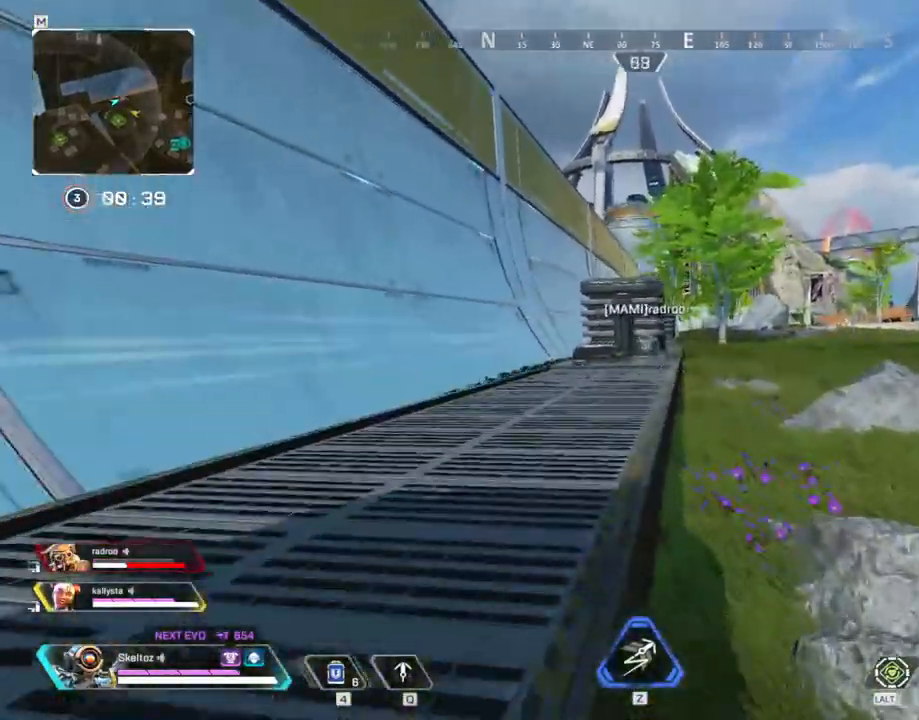
{"keys": ["shift", "w"], "mouse": [], "events": [[283, "a", "up"], [383, "shift", "down"]]}
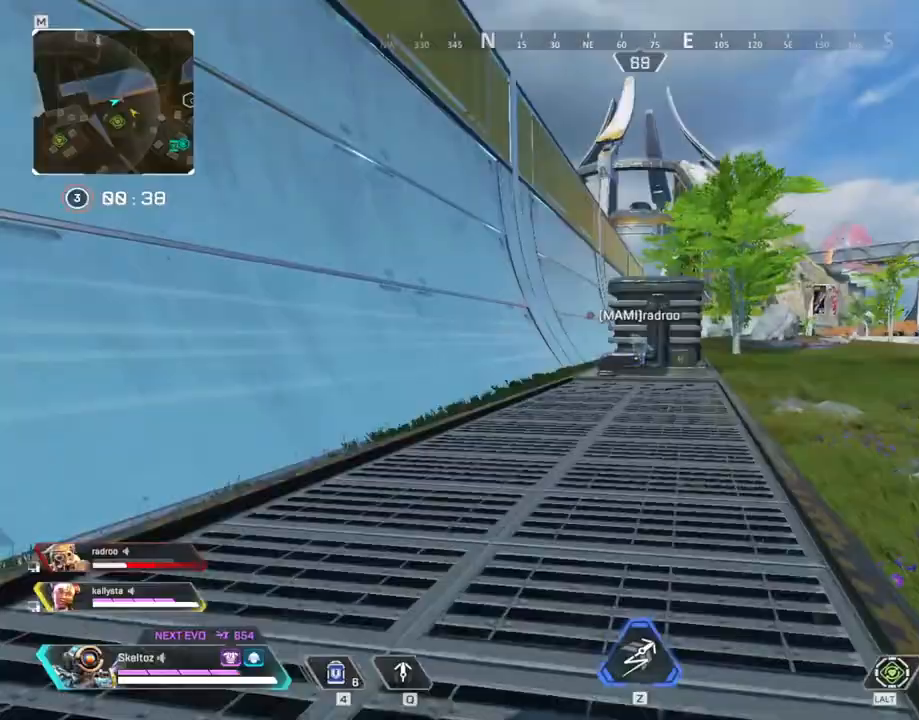
{"keys": ["ctrl", "space", "w"], "mouse": [], "events": [[67, "shift", "up"], [250, "ctrl", "down"], [500, "space", "down"]]}
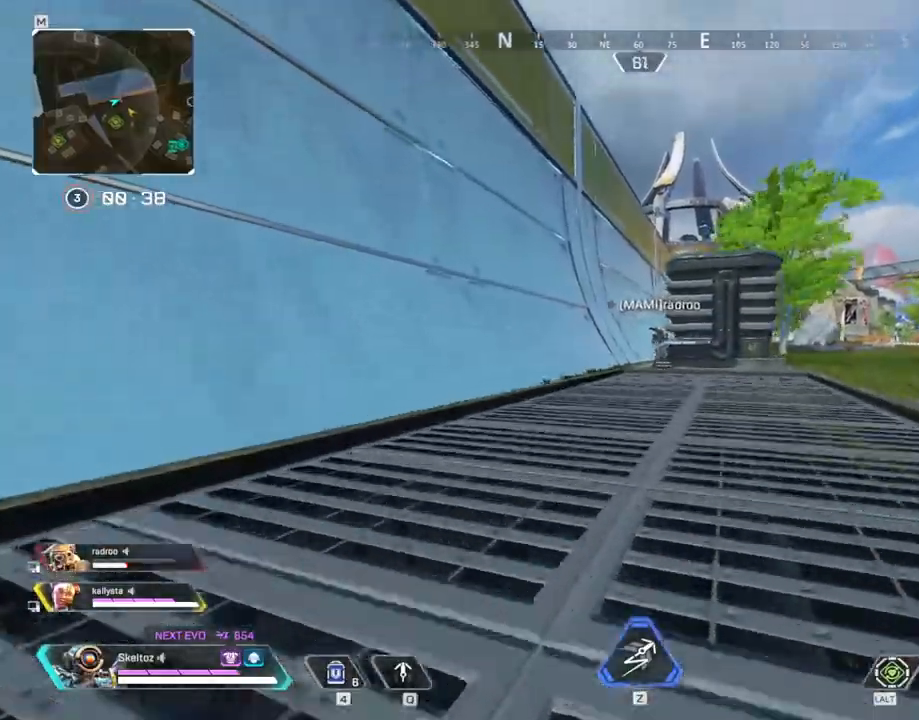
{"keys": ["w"], "mouse": [], "events": [[83, "ctrl", "up"], [133, "space", "up"], [267, "1", "down"], [367, "1", "up"]]}
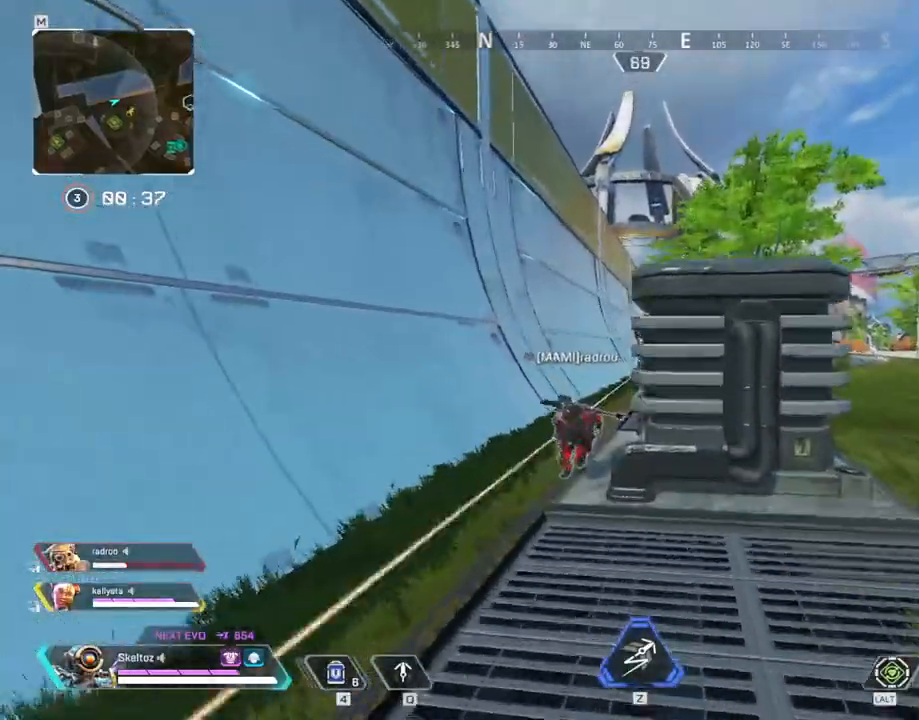
{"keys": ["a"], "mouse": ["right"], "events": [[50, "a", "down"], [333, "mouse_right", "down"], [333, "w", "up"]]}
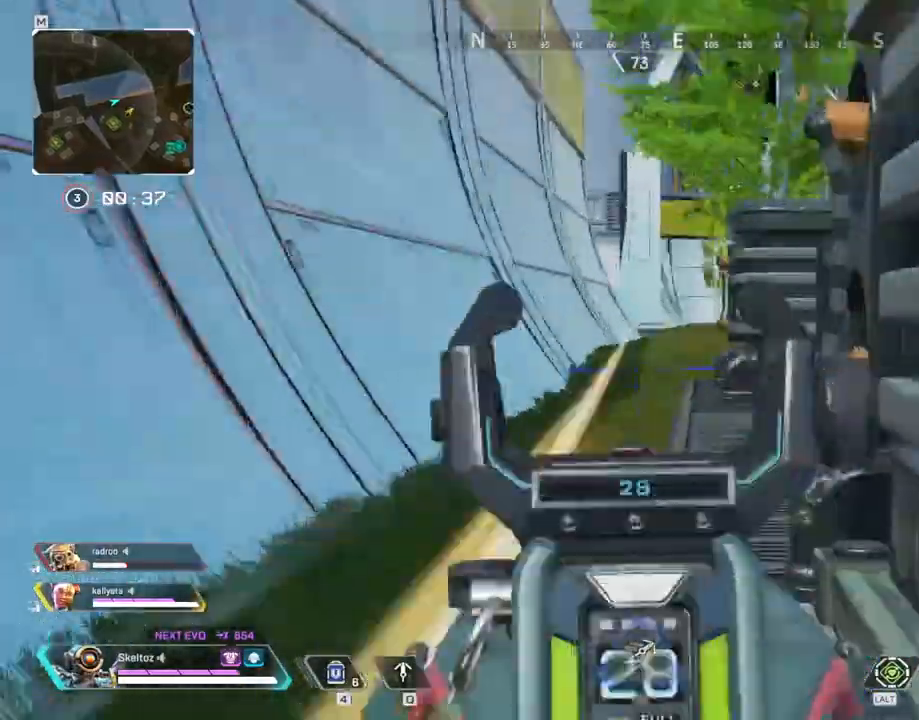
{"keys": ["a"], "mouse": ["left", "right"], "events": [[67, "d", "down"], [67, "w", "down"], [117, "a", "up"], [167, "w", "up"], [400, "a", "down"], [400, "mouse_left", "down"], [450, "d", "up"]]}
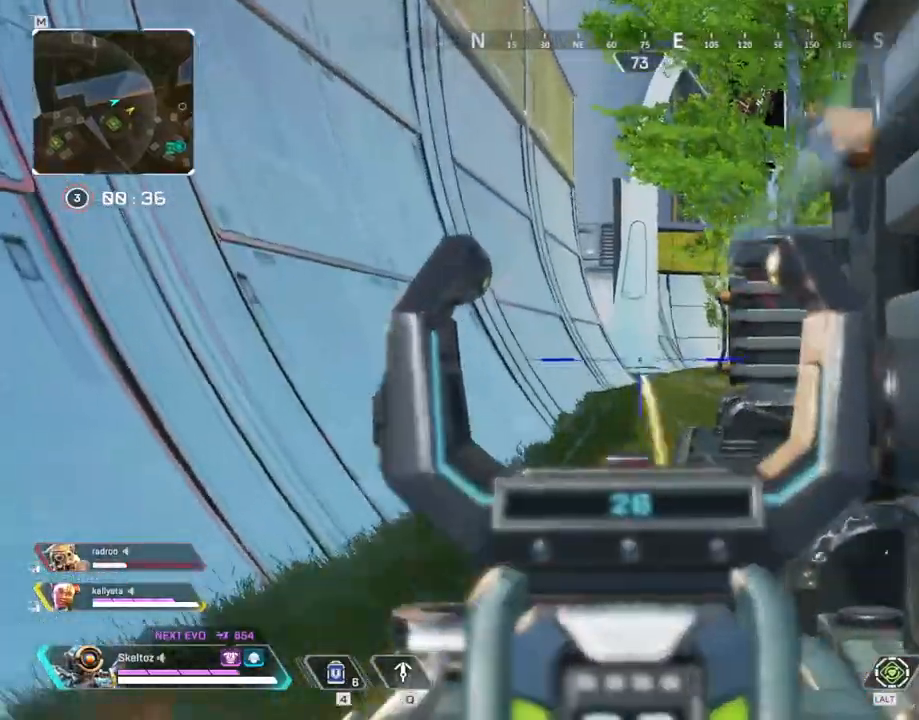
{"keys": ["d"], "mouse": ["left", "right"], "events": [[33, "d", "down"], [83, "a", "up"], [233, "a", "down"], [233, "d", "up"], [367, "d", "down"], [417, "a", "up"]]}
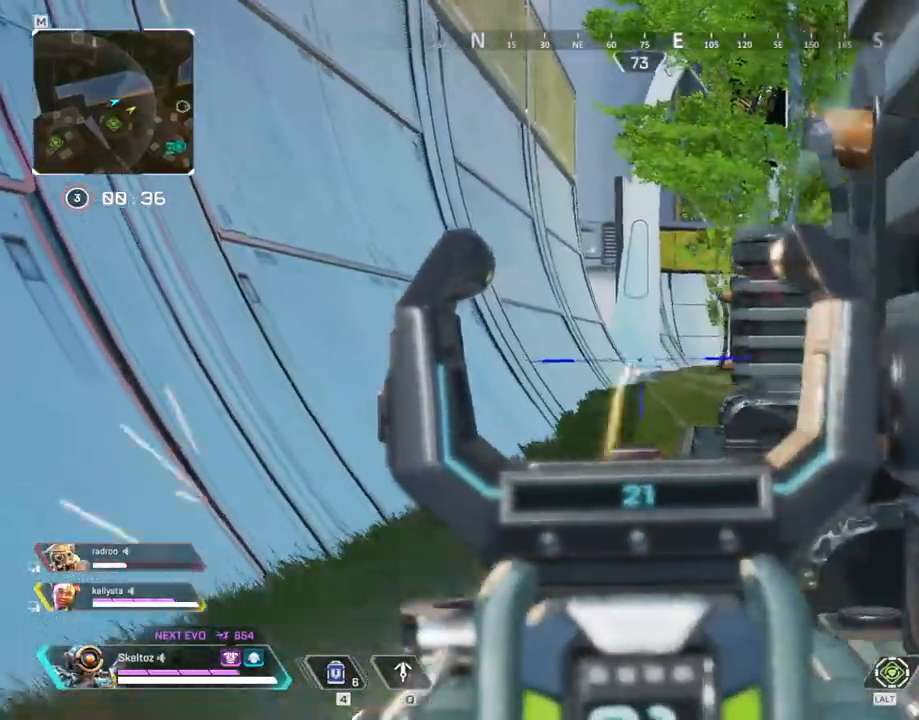
{"keys": ["w"], "mouse": [], "events": [[50, "a", "down"], [100, "d", "up"], [250, "mouse_right", "up"], [283, "a", "up"], [283, "mouse_left", "up"], [283, "r", "down"], [333, "w", "down"], [433, "r", "up"]]}